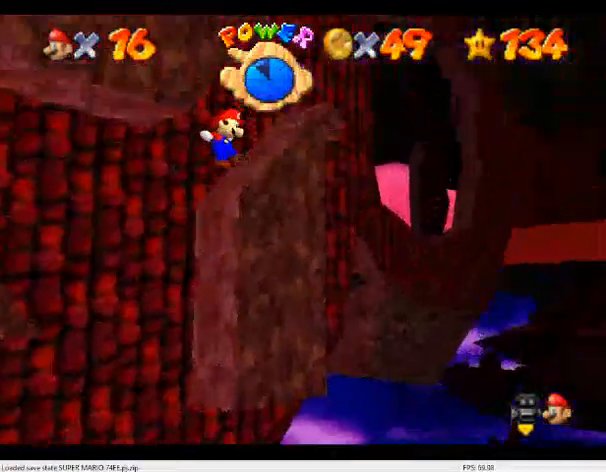
Gameplay with a controller (Nintendo layout); each line is a JSON object with the inputs held at the frame after it. "events" lists button and stick changes between this image and that frame as [ms after this image, input, new state], when the widget could be followed in between. Not read: L3 R3.
{"buttons": ["A"], "left_stick": "up-right", "events": [[300, "left_stick", "up"], [467, "left_stick", "up-right"]]}
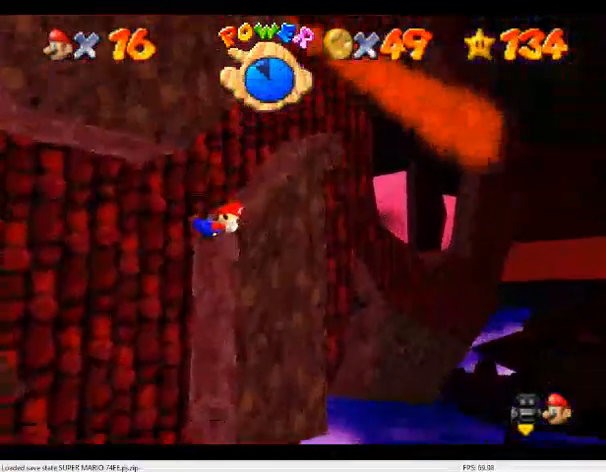
{"buttons": ["A"], "left_stick": "up-right", "events": []}
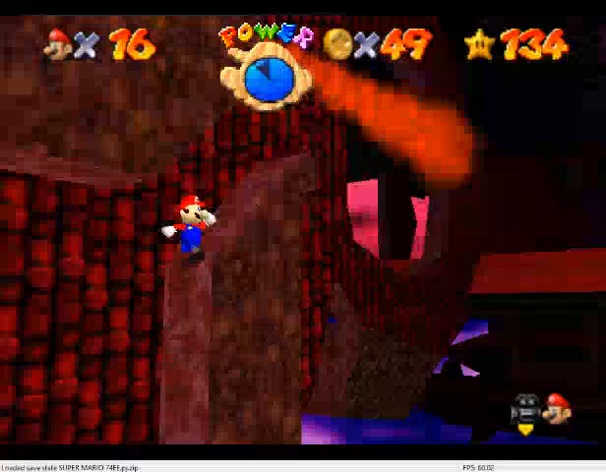
{"buttons": ["A"], "left_stick": "up-right", "events": [[267, "B", "down"], [433, "B", "up"]]}
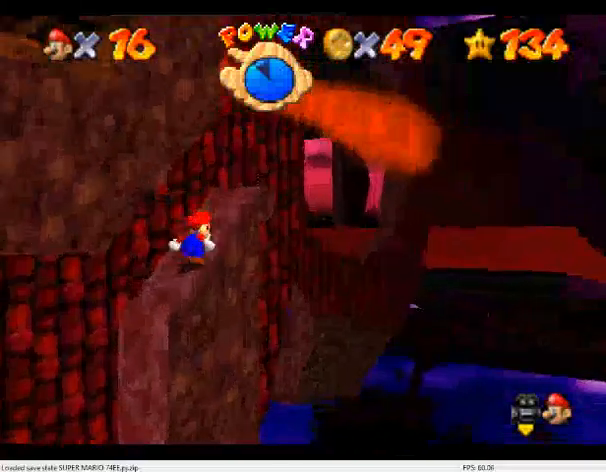
{"buttons": ["C_RIGHT"], "left_stick": "up-right", "events": [[167, "B", "down"], [300, "A", "up"], [300, "B", "up"], [500, "C_RIGHT", "down"]]}
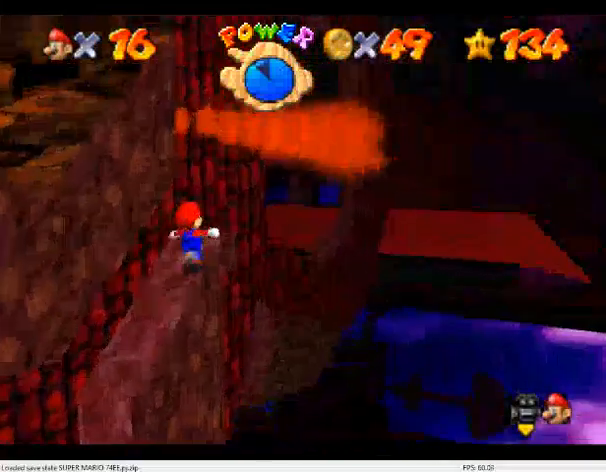
{"buttons": ["C_DOWN", "C_RIGHT"], "left_stick": "center", "events": [[33, "C_DOWN", "down"], [133, "C_DOWN", "up"], [133, "C_RIGHT", "up"], [267, "C_DOWN", "down"], [267, "C_RIGHT", "down"], [300, "left_stick", "center"], [367, "C_DOWN", "up"], [367, "C_RIGHT", "up"], [433, "C_RIGHT", "down"], [467, "C_DOWN", "down"]]}
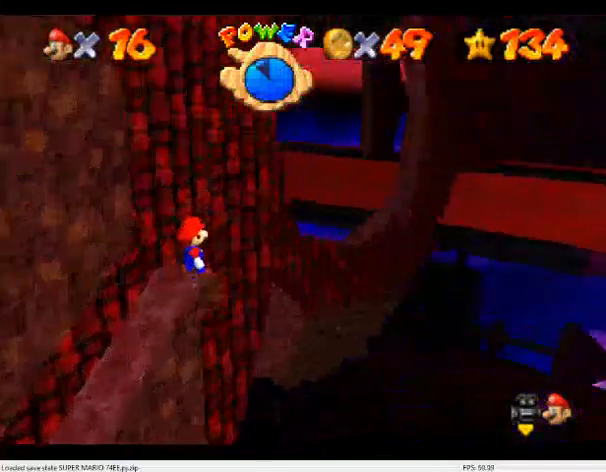
{"buttons": [], "left_stick": "center", "events": [[100, "C_DOWN", "up"], [100, "C_RIGHT", "up"], [167, "C_DOWN", "down"], [167, "C_RIGHT", "down"], [267, "C_DOWN", "up"], [267, "C_RIGHT", "up"], [367, "C_DOWN", "down"], [367, "C_RIGHT", "down"], [500, "C_DOWN", "up"], [500, "C_RIGHT", "up"]]}
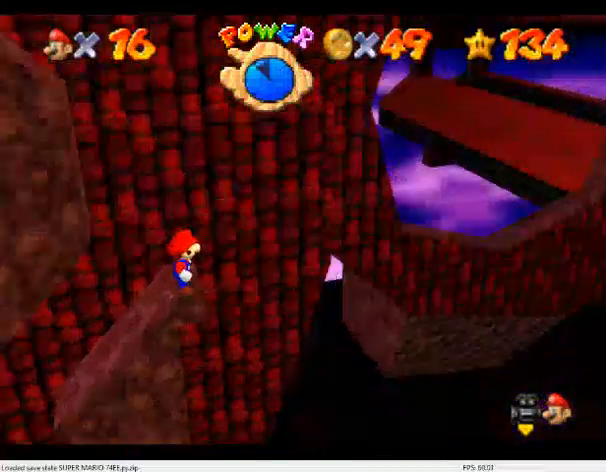
{"buttons": [], "left_stick": "center", "events": [[67, "C_DOWN", "down"], [67, "C_RIGHT", "down"], [200, "C_DOWN", "up"], [200, "C_RIGHT", "up"]]}
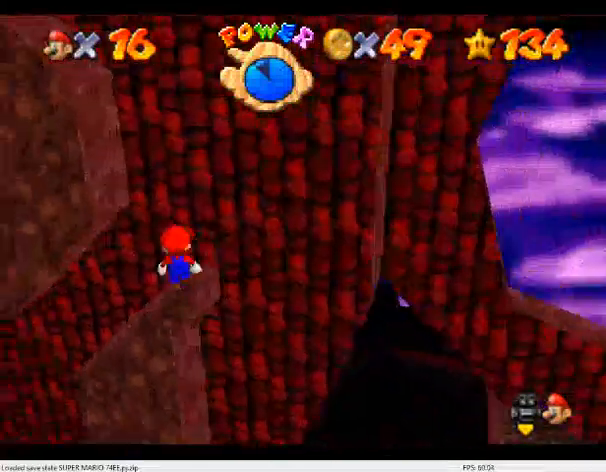
{"buttons": ["C_DOWN", "C_RIGHT"], "left_stick": "center", "events": [[33, "left_stick", "up"], [100, "left_stick", "center"], [467, "C_RIGHT", "down"], [500, "C_DOWN", "down"]]}
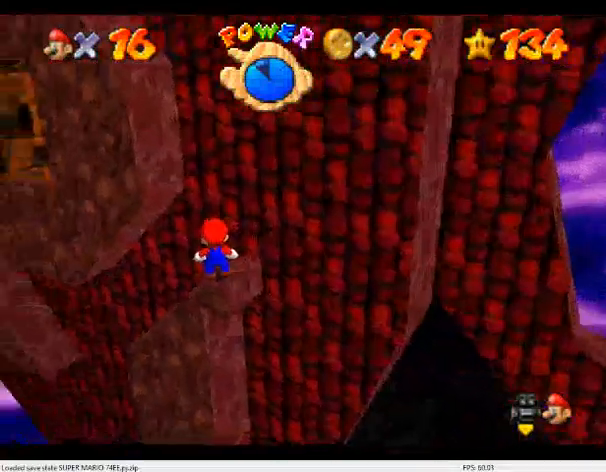
{"buttons": [], "left_stick": "center", "events": [[67, "C_DOWN", "up"], [67, "C_RIGHT", "up"], [200, "C_DOWN", "down"], [200, "C_RIGHT", "down"], [267, "C_DOWN", "up"], [300, "C_RIGHT", "up"], [400, "C_RIGHT", "down"], [433, "C_DOWN", "down"], [500, "C_DOWN", "up"], [500, "C_RIGHT", "up"]]}
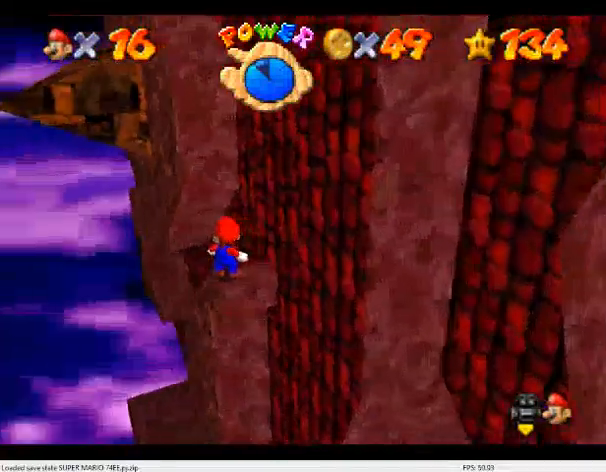
{"buttons": ["Z"], "left_stick": "center", "events": [[133, "Z", "down"]]}
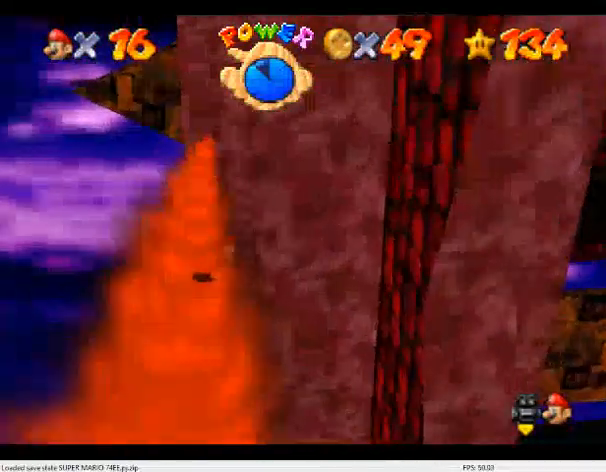
{"buttons": ["Z"], "left_stick": "center", "events": []}
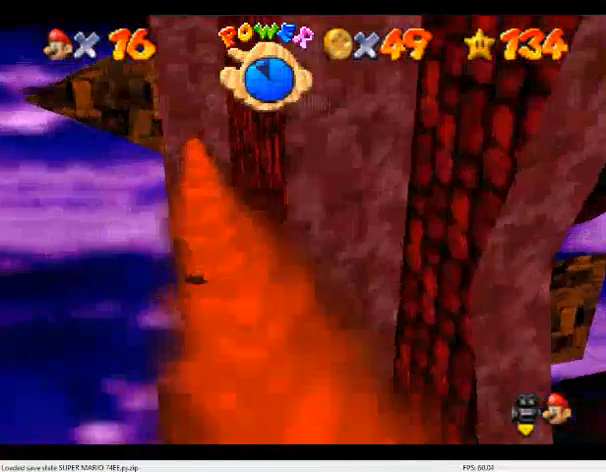
{"buttons": ["Z"], "left_stick": "center", "events": []}
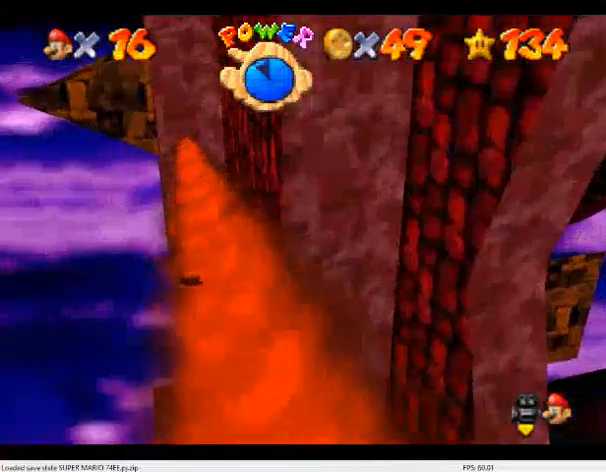
{"buttons": ["Z"], "left_stick": "center", "events": []}
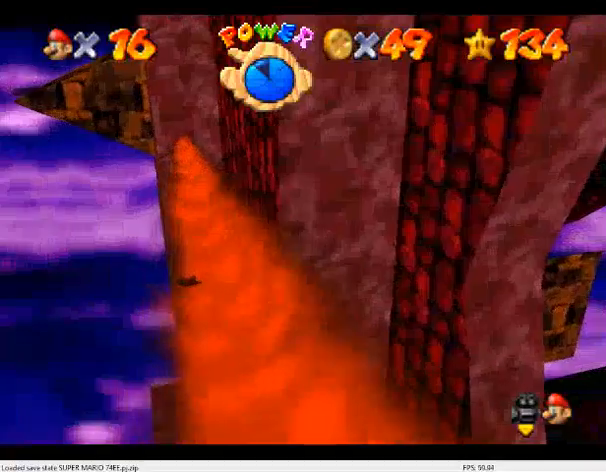
{"buttons": ["Z"], "left_stick": "center", "events": []}
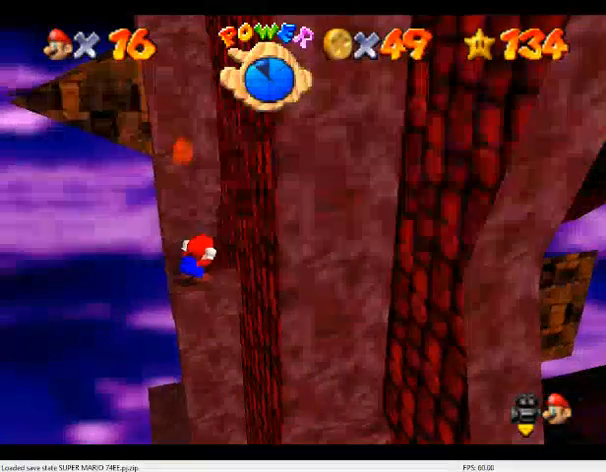
{"buttons": ["A", "Z"], "left_stick": "up-right", "events": [[133, "A", "down"], [167, "left_stick", "up-right"]]}
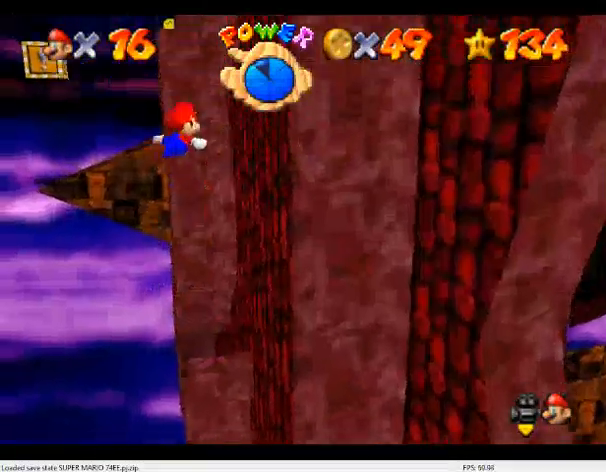
{"buttons": [], "left_stick": "up-right", "events": [[200, "A", "up"], [200, "Z", "up"]]}
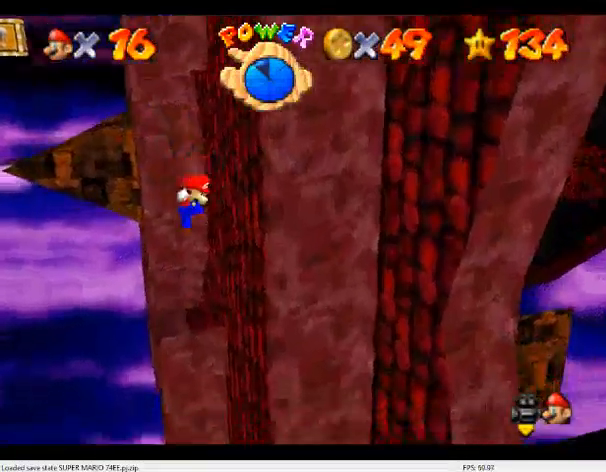
{"buttons": [], "left_stick": "up-right", "events": [[33, "A", "down"], [467, "A", "up"]]}
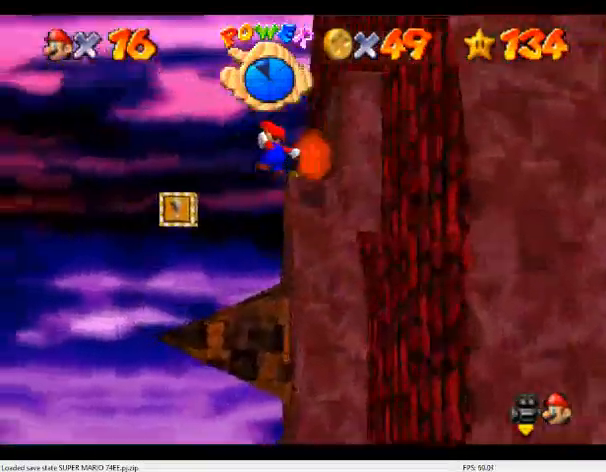
{"buttons": [], "left_stick": "right", "events": [[100, "C_DOWN", "down"], [100, "C_LEFT", "down"], [167, "C_DOWN", "up"], [167, "C_LEFT", "up"], [267, "C_LEFT", "down"], [300, "C_DOWN", "down"], [367, "C_DOWN", "up"], [400, "C_LEFT", "up"], [467, "left_stick", "right"]]}
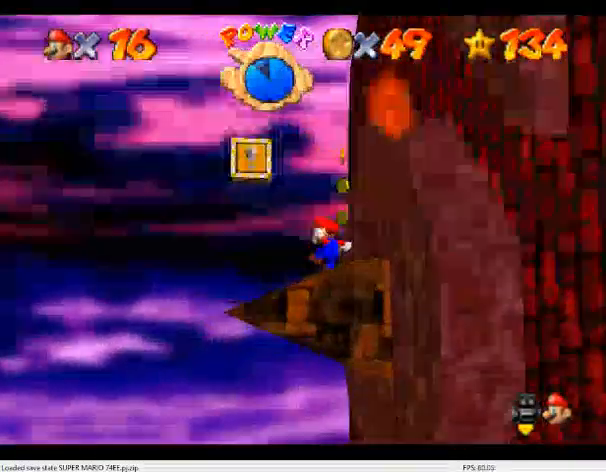
{"buttons": ["C_DOWN", "C_LEFT"], "left_stick": "up-right", "events": [[67, "A", "down"], [300, "left_stick", "up-right"], [333, "A", "up"], [400, "C_LEFT", "down"], [433, "C_DOWN", "down"]]}
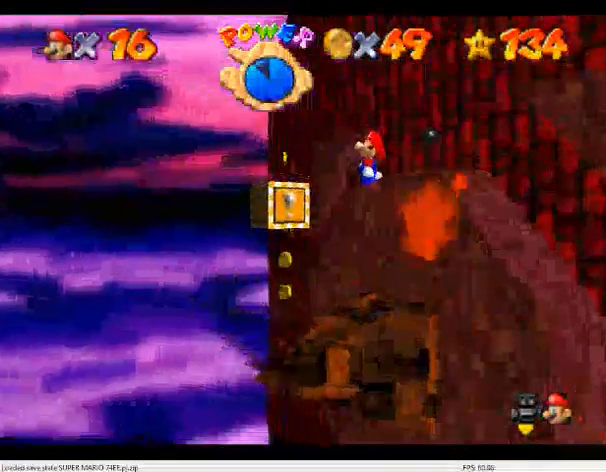
{"buttons": [], "left_stick": "right", "events": [[67, "C_DOWN", "up"], [67, "C_LEFT", "up"], [200, "A", "down"], [300, "A", "up"], [333, "left_stick", "center"], [500, "left_stick", "right"]]}
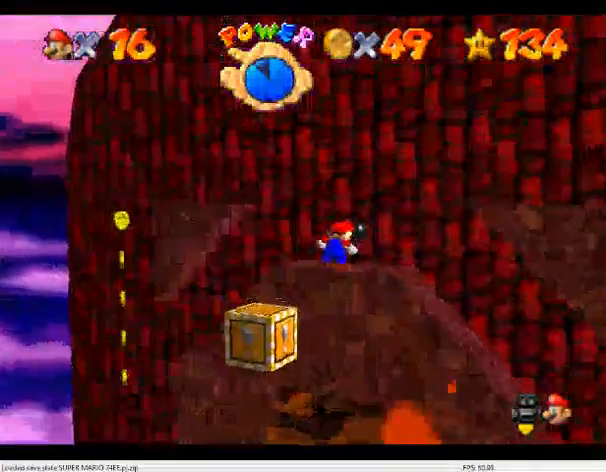
{"buttons": [], "left_stick": "up-left", "events": [[333, "A", "down"], [333, "left_stick", "center"], [400, "A", "up"], [433, "left_stick", "up-left"]]}
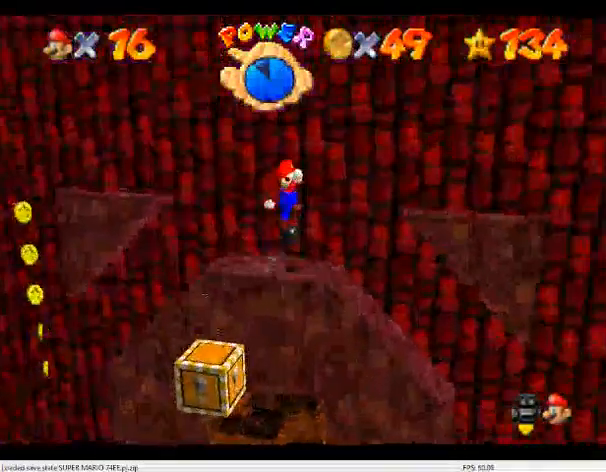
{"buttons": ["A"], "left_stick": "right", "events": [[100, "left_stick", "right"], [367, "A", "down"]]}
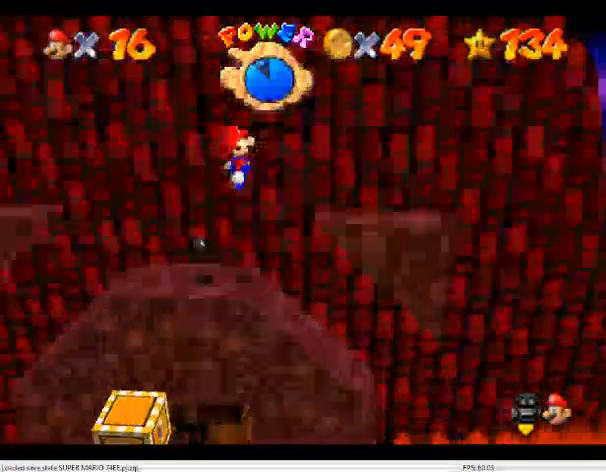
{"buttons": [], "left_stick": "right", "events": [[67, "A", "up"]]}
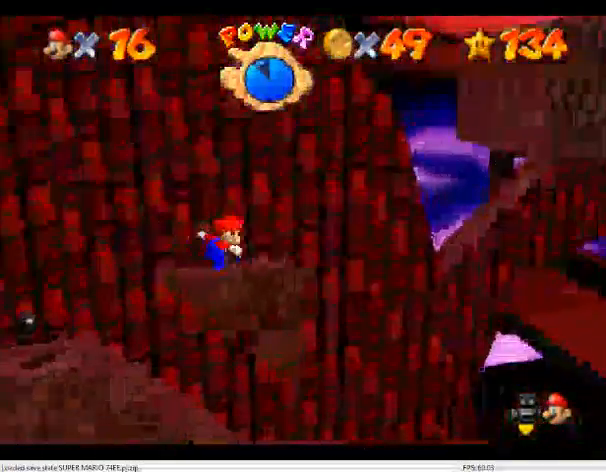
{"buttons": [], "left_stick": "left", "events": [[33, "A", "down"], [133, "left_stick", "up"], [200, "left_stick", "left"], [300, "A", "up"]]}
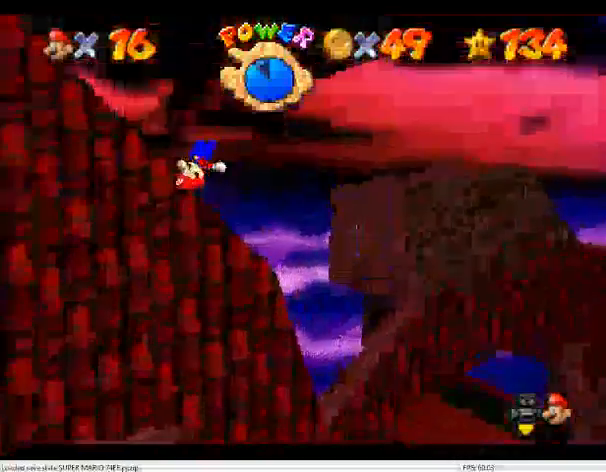
{"buttons": [], "left_stick": "up", "events": [[100, "left_stick", "up-left"], [133, "C_RIGHT", "down"], [167, "C_DOWN", "down"], [300, "C_DOWN", "up"], [300, "C_RIGHT", "up"], [300, "left_stick", "up"], [400, "C_DOWN", "down"], [400, "C_RIGHT", "down"], [500, "C_DOWN", "up"], [500, "C_RIGHT", "up"]]}
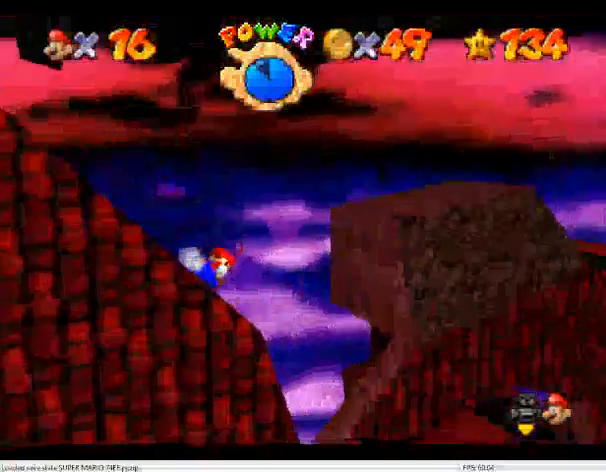
{"buttons": ["A"], "left_stick": "up-right", "events": [[67, "left_stick", "up-right"], [233, "A", "down"]]}
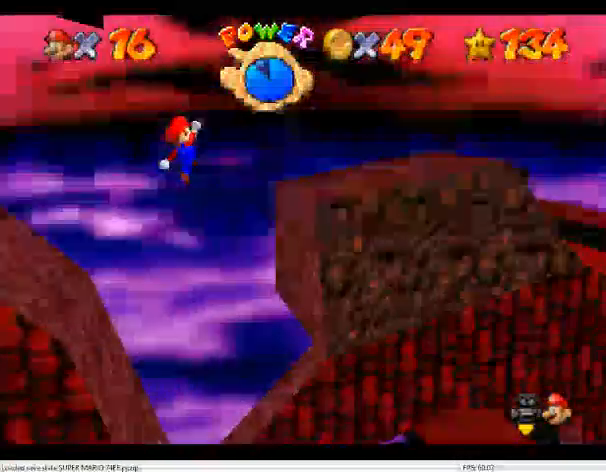
{"buttons": [], "left_stick": "center", "events": [[133, "A", "up"], [300, "C_RIGHT", "down"], [333, "C_DOWN", "down"], [433, "C_DOWN", "up"], [433, "C_RIGHT", "up"], [467, "left_stick", "center"]]}